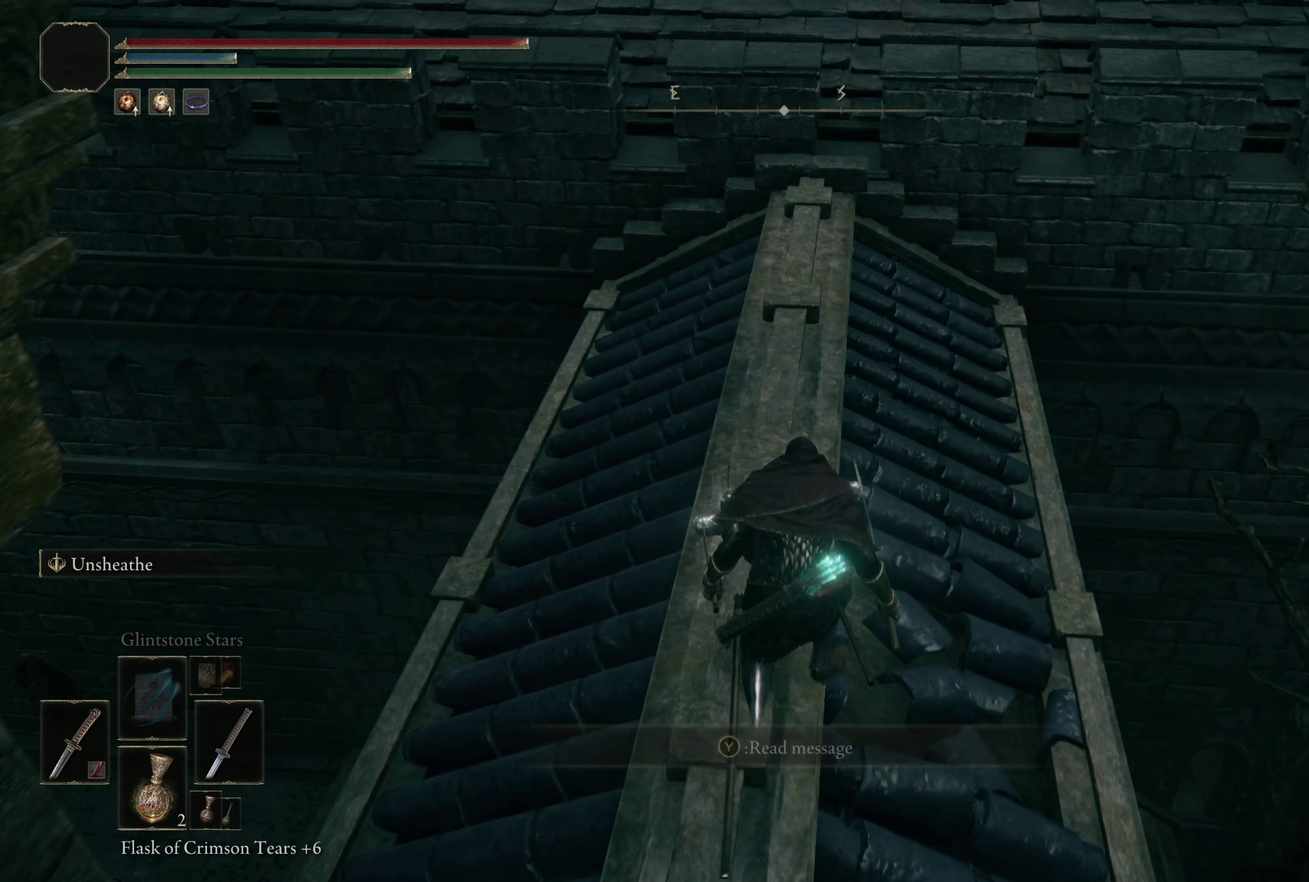
Gameplay with a controller (Xbox layout); each line is a JSON object with the inputs held at the frame after it (dt_ms = milliseconds from this image to that frame). "events" lists button and stick changes between this image and that frame as [ms after this image, input, new state], when the widget could be followed in between. Not read: R2.
{"dt_ms": 350, "buttons": ["Y"], "left_stick": "center", "right_stick": "center", "events": [[67, "left_stick", "center"], [300, "Y", "down"]]}
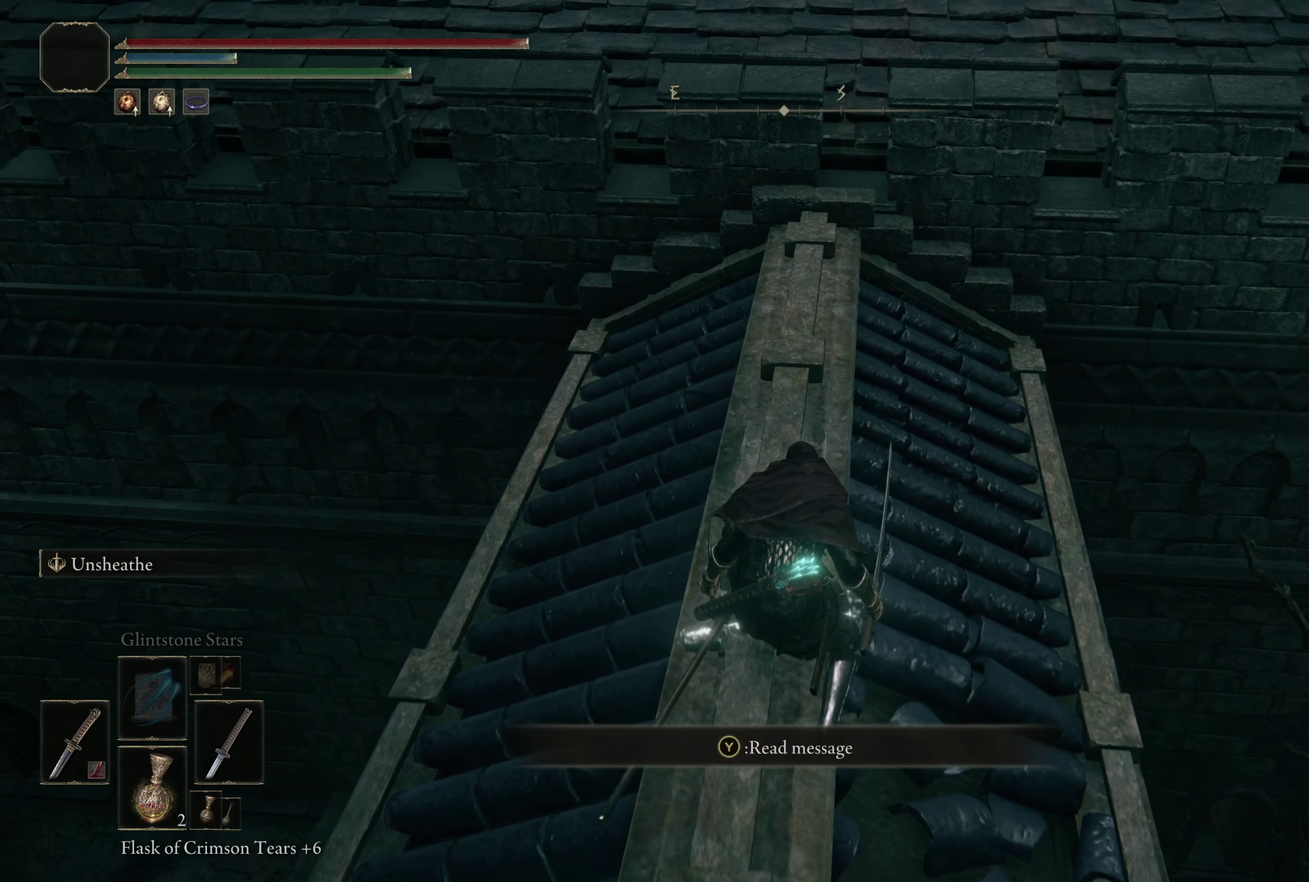
{"dt_ms": 283, "buttons": [], "left_stick": "center", "right_stick": "center", "events": [[83, "Y", "up"]]}
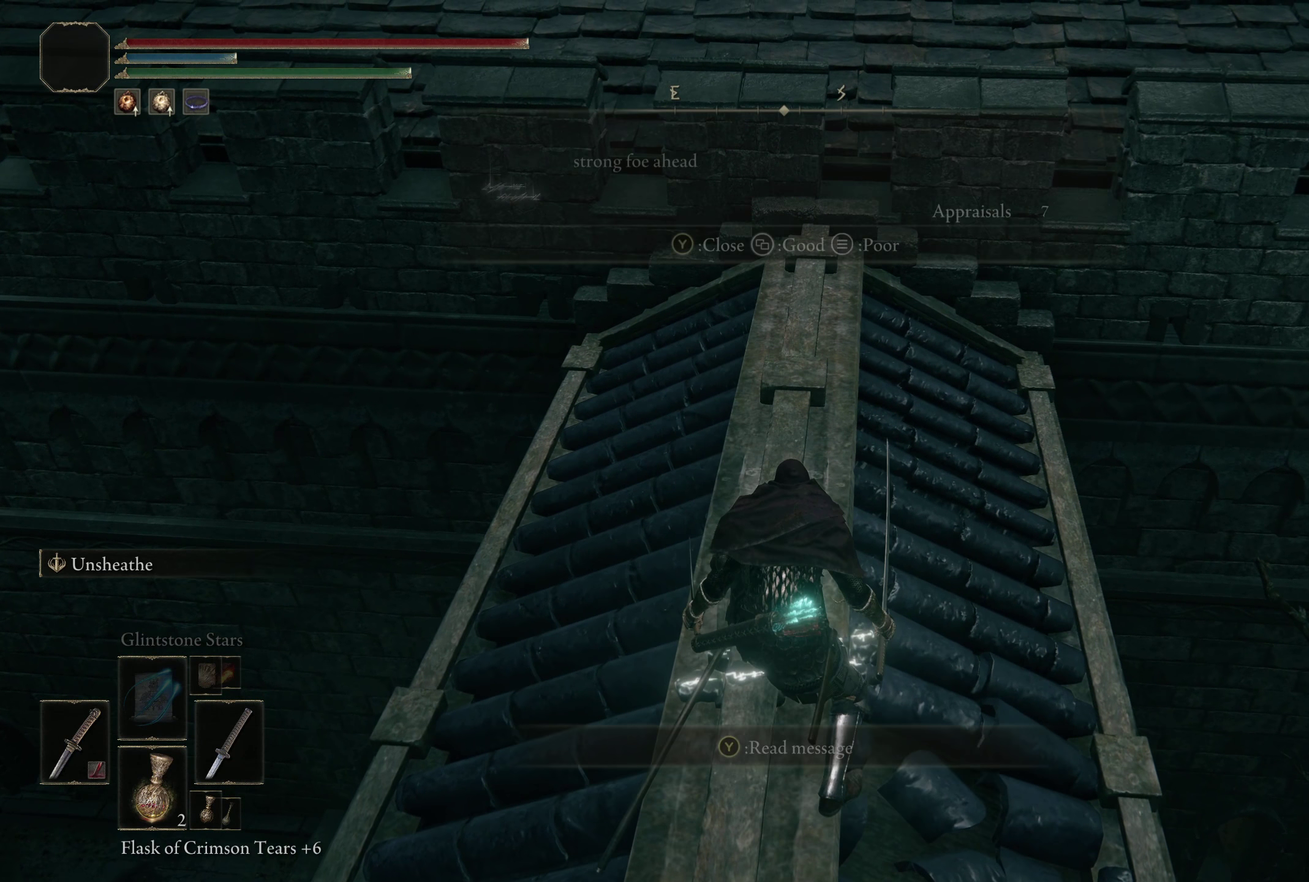
{"dt_ms": 417, "buttons": [], "left_stick": "center", "right_stick": "up", "events": [[384, "right_stick", "up"]]}
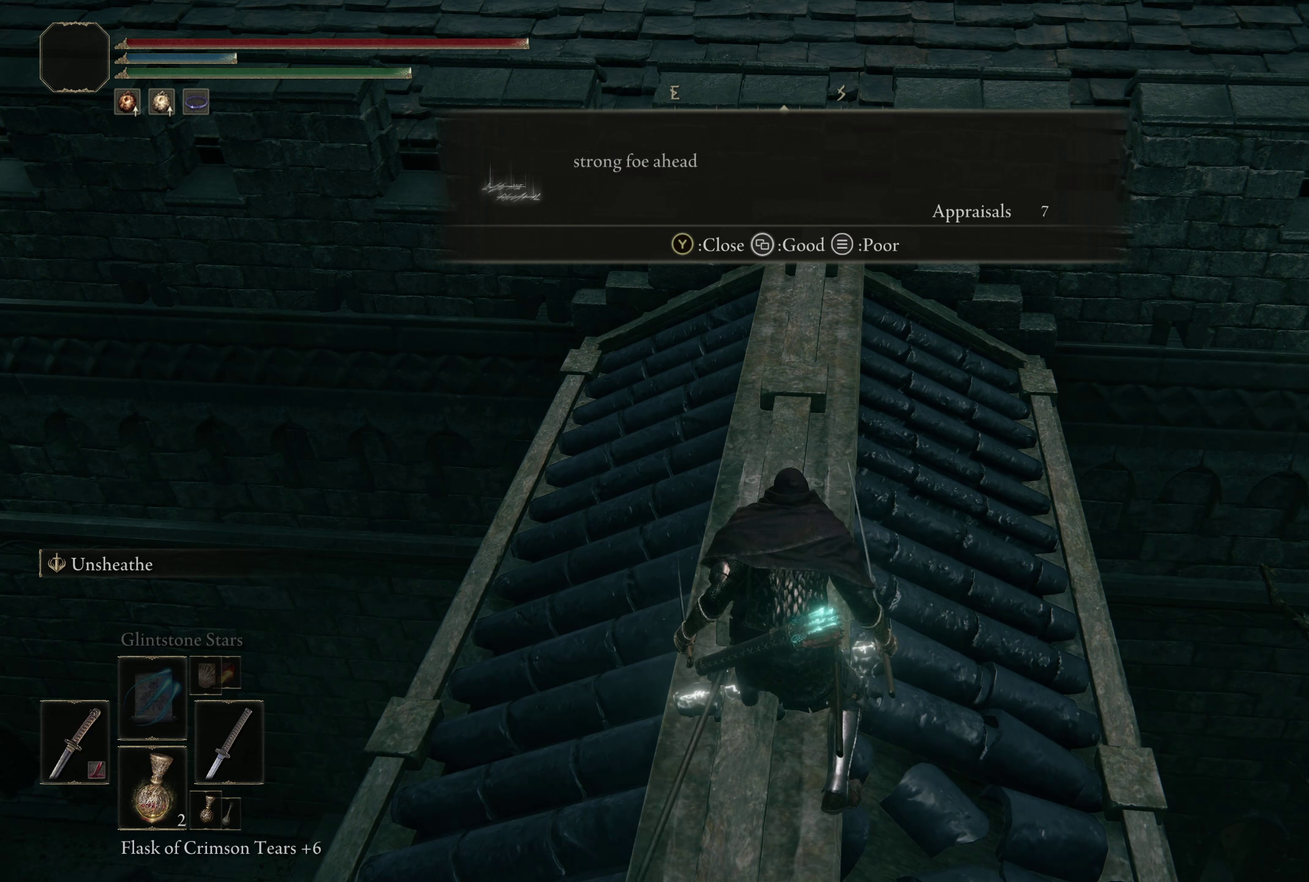
{"dt_ms": 583, "buttons": [], "left_stick": "center", "right_stick": "center", "events": [[150, "right_stick", "center"], [283, "right_stick", "up-left"], [383, "right_stick", "center"]]}
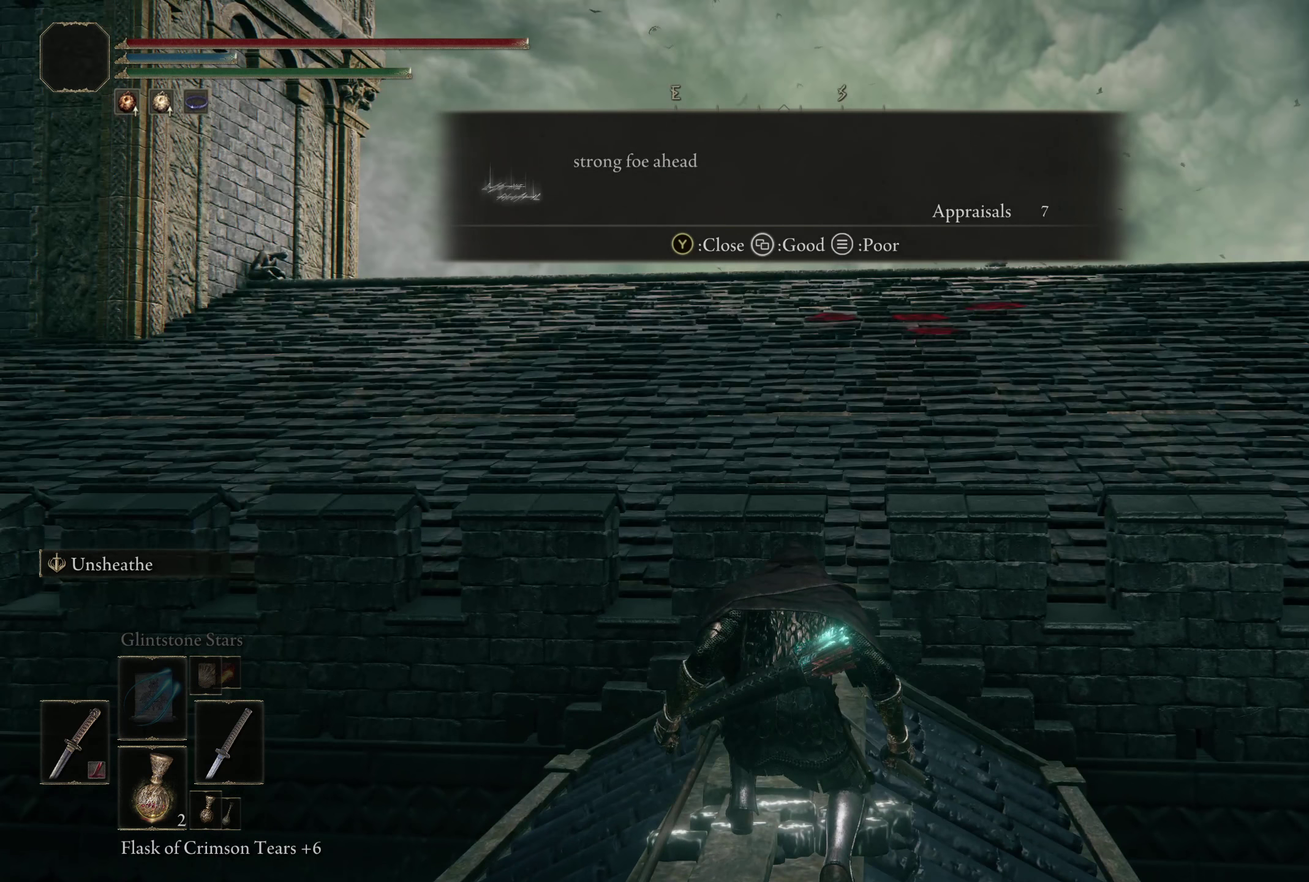
{"dt_ms": 500, "buttons": [], "left_stick": "center", "right_stick": "center", "events": []}
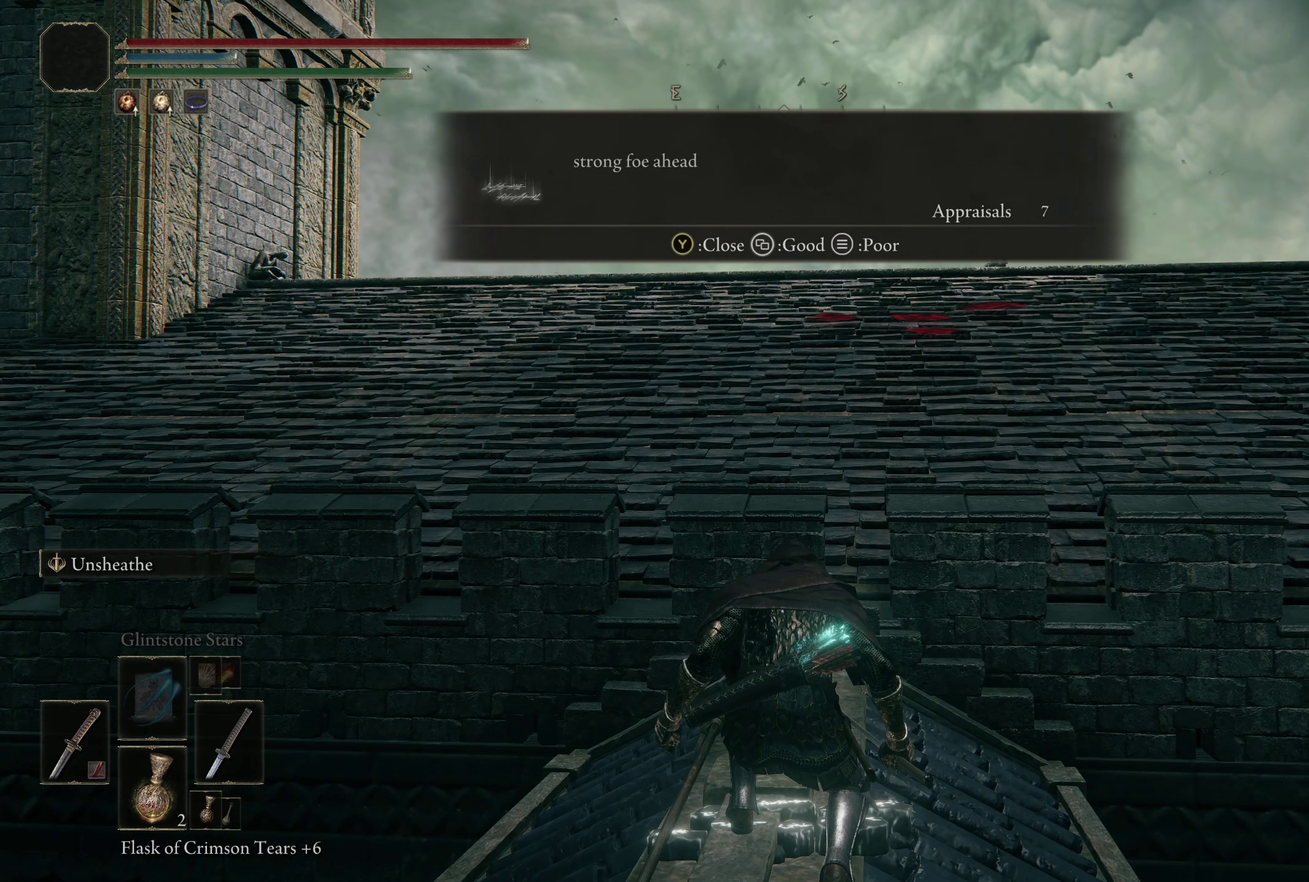
{"dt_ms": 317, "buttons": [], "left_stick": "center", "right_stick": "down-left", "events": [[142, "right_stick", "left"], [259, "right_stick", "down-left"]]}
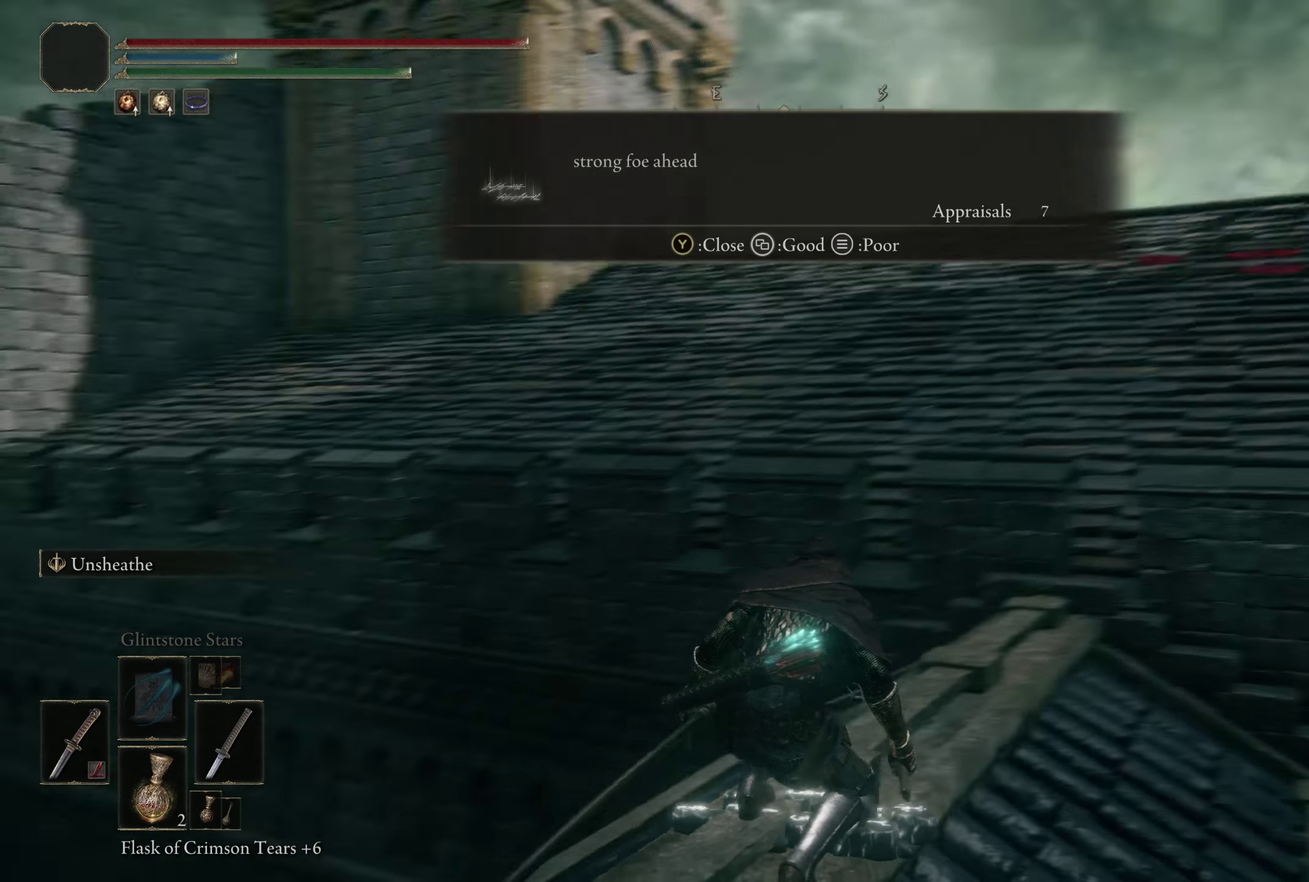
{"dt_ms": 200, "buttons": [], "left_stick": "center", "right_stick": "down-left", "events": []}
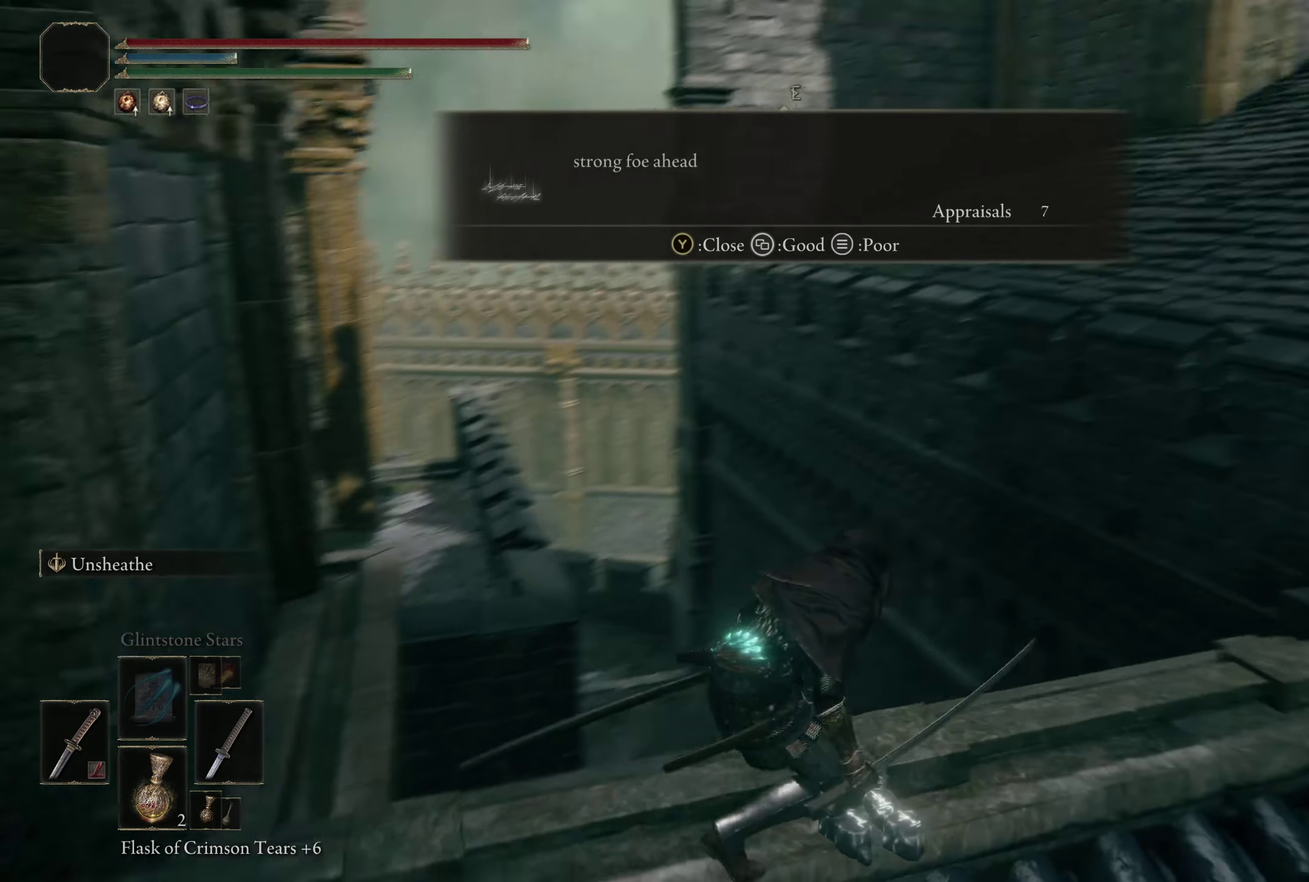
{"dt_ms": 400, "buttons": [], "left_stick": "center", "right_stick": "up-left", "events": [[208, "right_stick", "left"], [383, "right_stick", "up-left"]]}
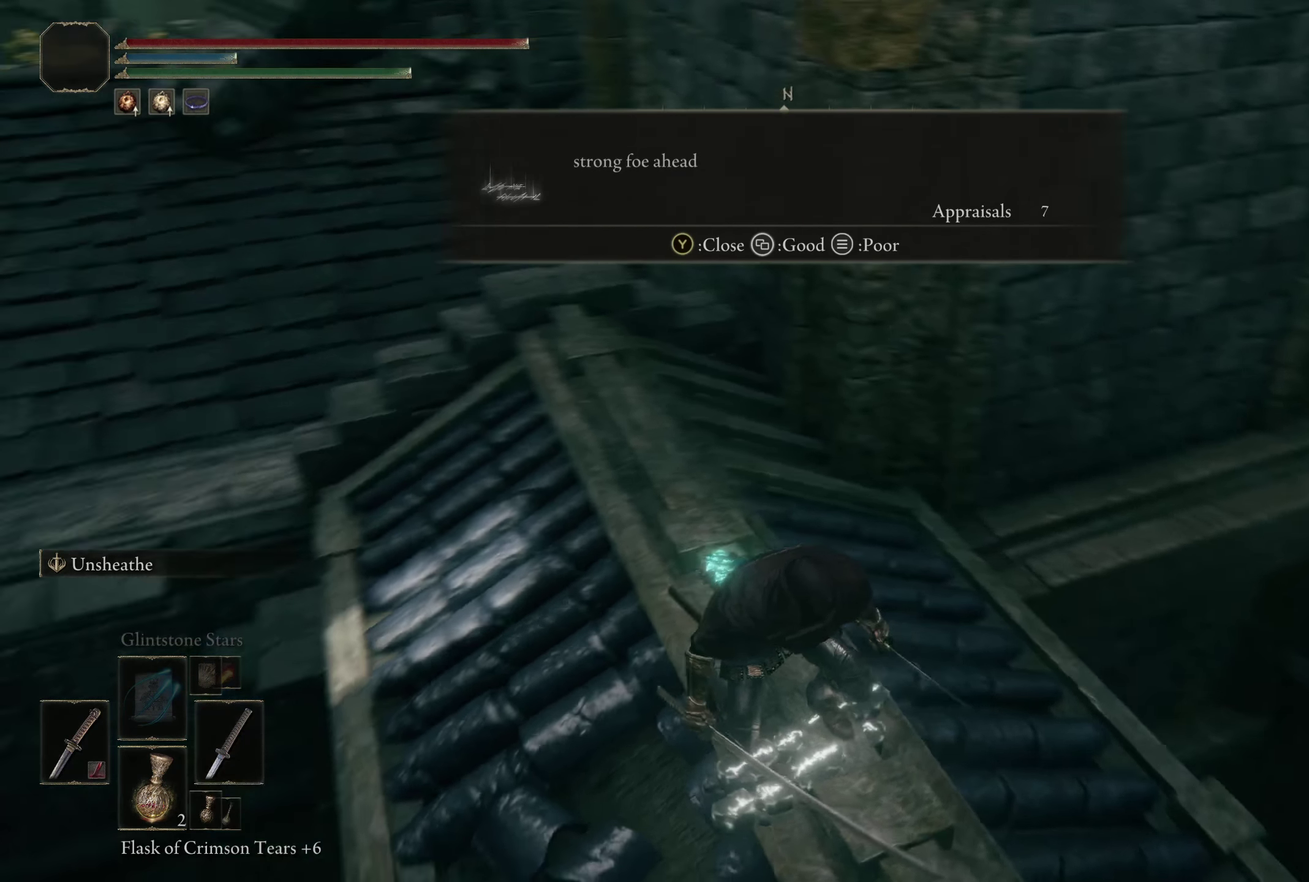
{"dt_ms": 200, "buttons": [], "left_stick": "up", "right_stick": "center", "events": [[58, "left_stick", "up"], [200, "right_stick", "center"]]}
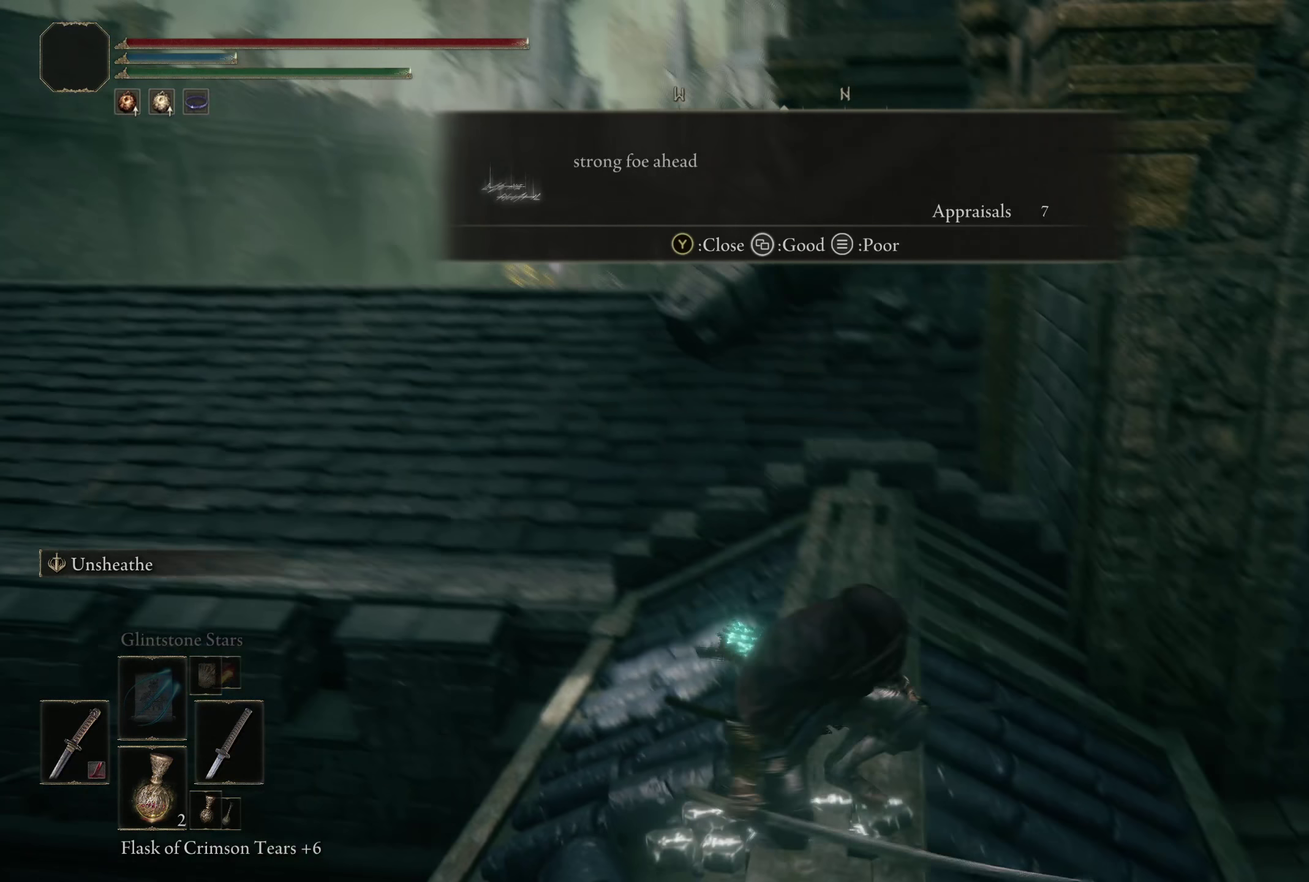
{"dt_ms": 383, "buttons": [], "left_stick": "center", "right_stick": "center", "events": [[75, "left_stick", "center"]]}
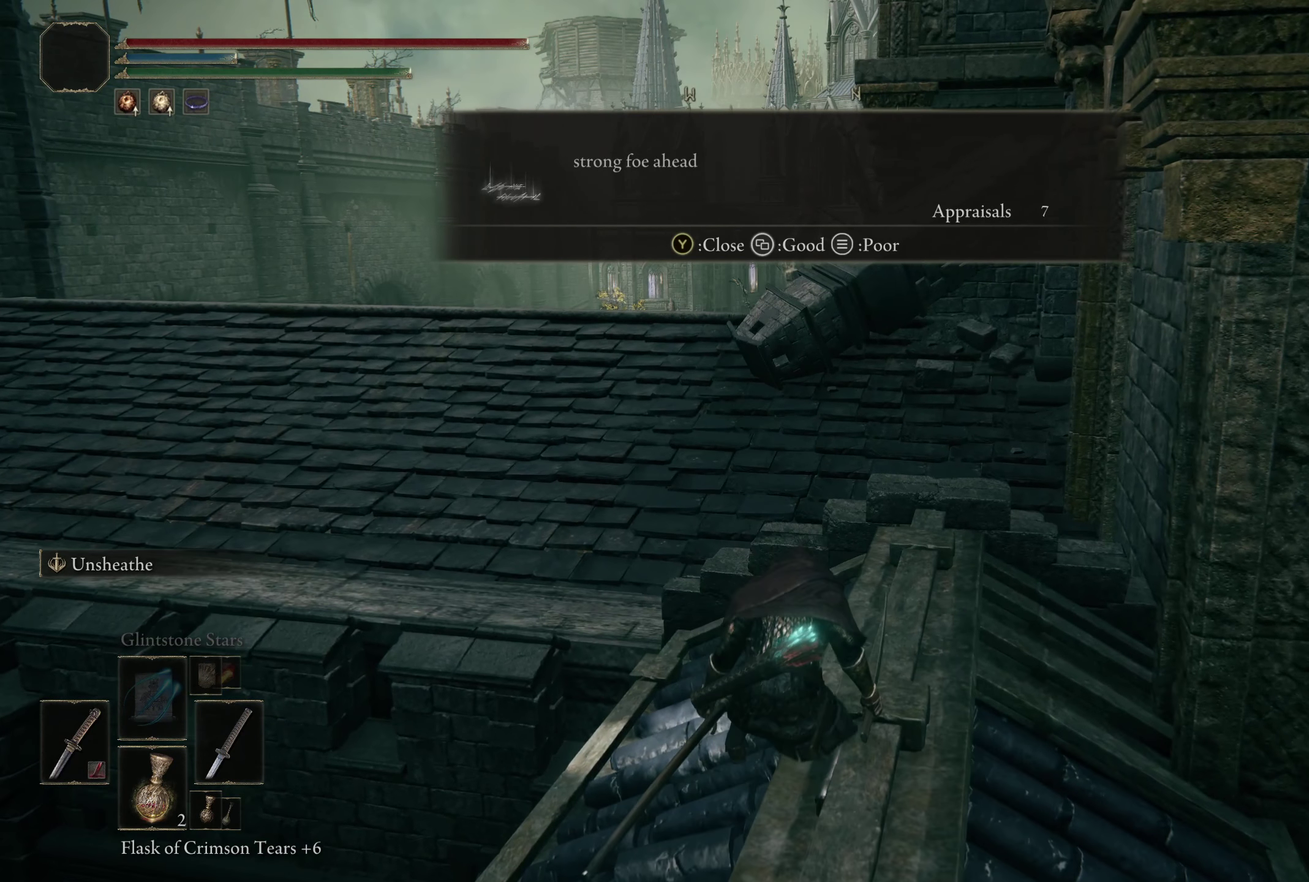
{"dt_ms": 717, "buttons": [], "left_stick": "center", "right_stick": "down-left", "events": [[309, "right_stick", "down-right"], [509, "right_stick", "center"], [617, "right_stick", "down-left"]]}
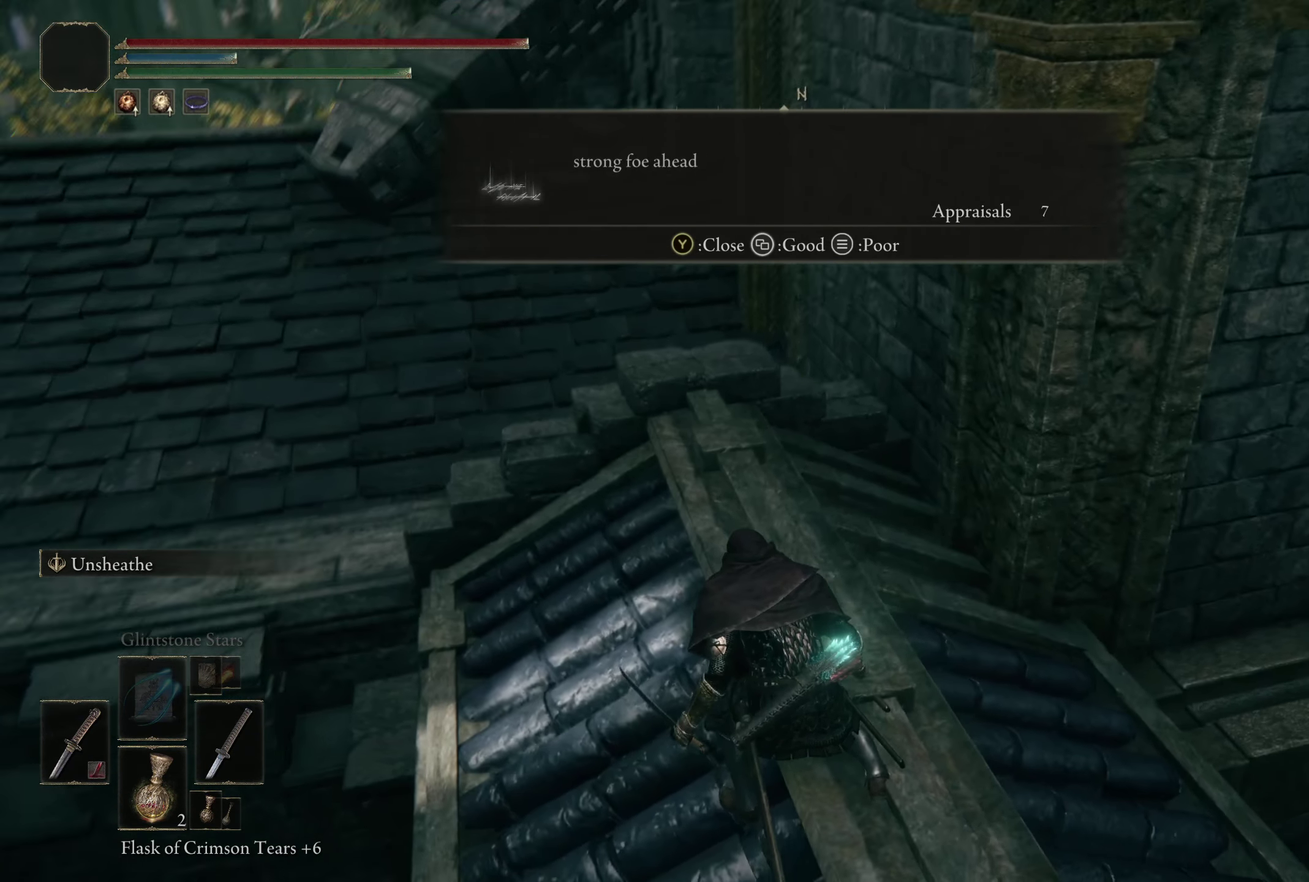
{"dt_ms": 200, "buttons": [], "left_stick": "center", "right_stick": "center", "events": [[108, "right_stick", "center"]]}
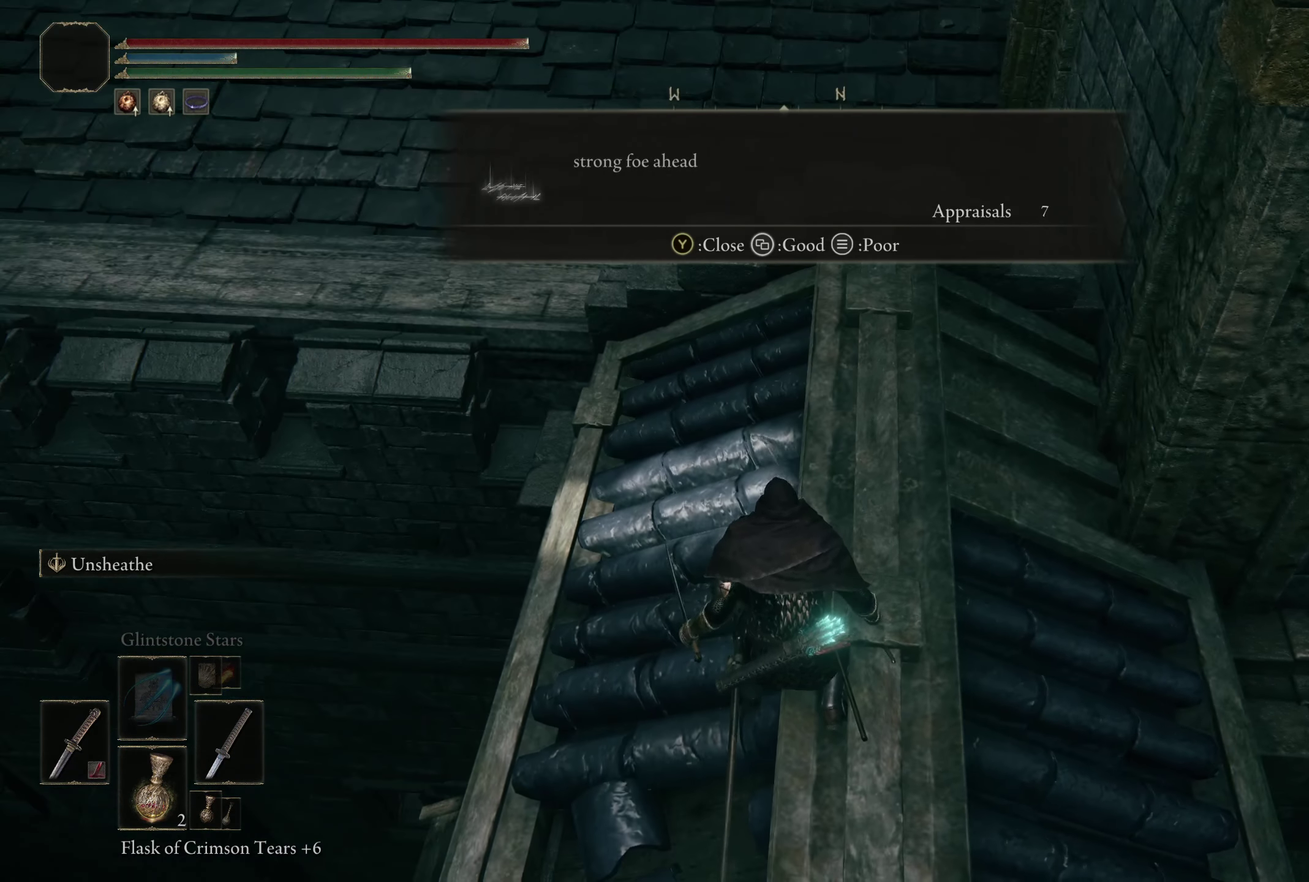
{"dt_ms": 808, "buttons": [], "left_stick": "center", "right_stick": "center", "events": [[167, "right_stick", "left"], [300, "right_stick", "up-left"], [699, "right_stick", "center"]]}
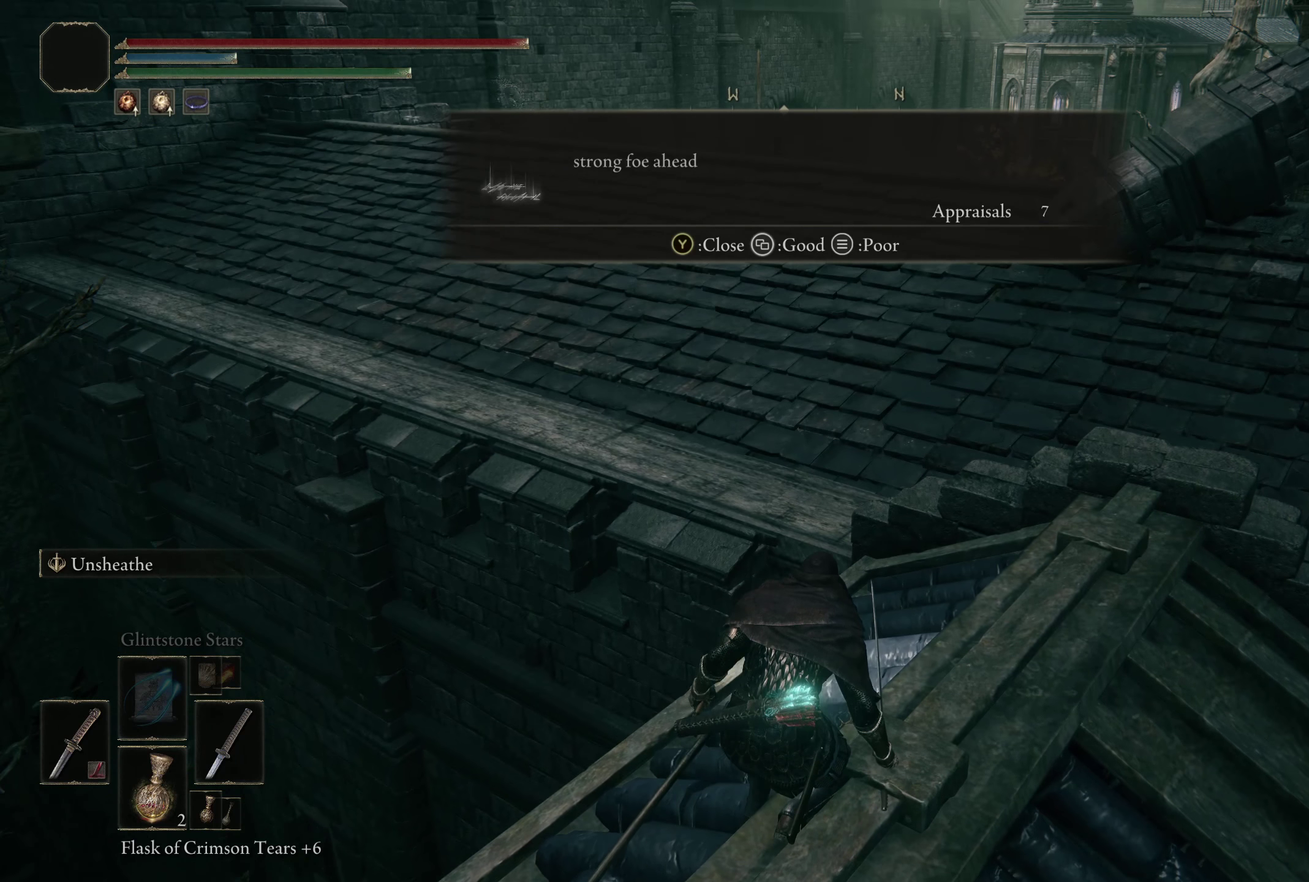
{"dt_ms": 200, "buttons": [], "left_stick": "center", "right_stick": "down-left", "events": [[75, "right_stick", "down-left"]]}
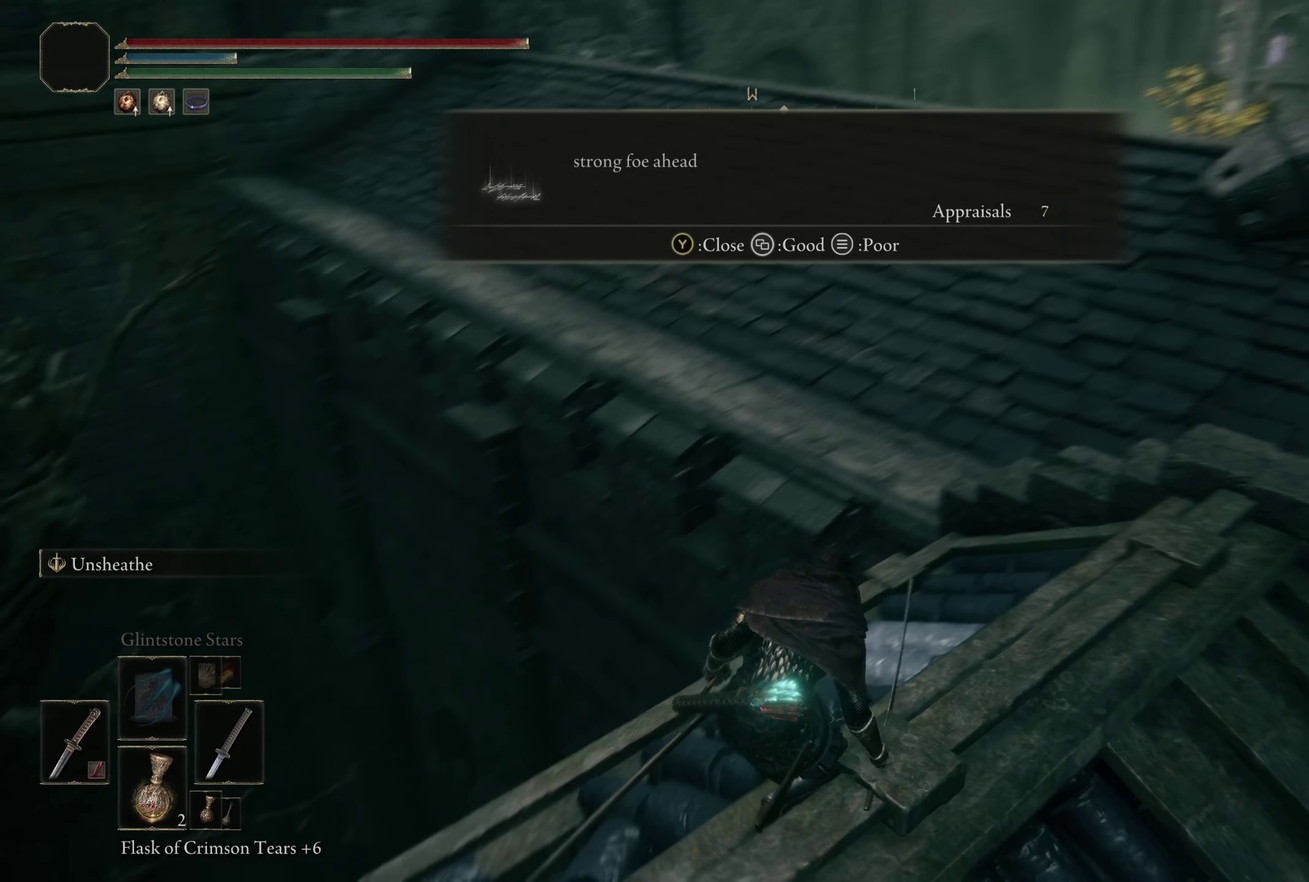
{"dt_ms": 575, "buttons": [], "left_stick": "center", "right_stick": "center", "events": [[41, "right_stick", "center"]]}
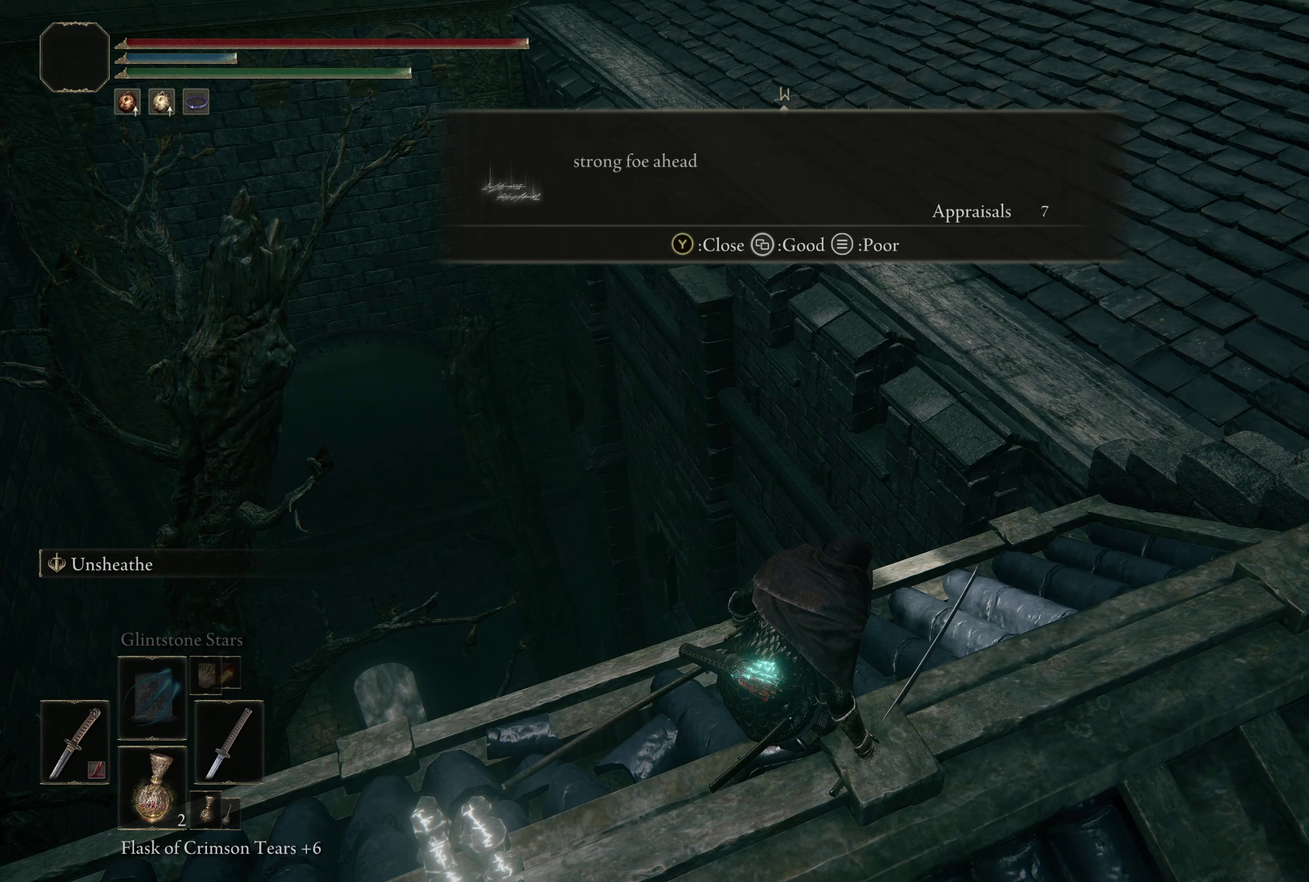
{"dt_ms": 325, "buttons": [], "left_stick": "up-right", "right_stick": "center", "events": [[50, "right_stick", "down-right"], [91, "left_stick", "right"], [183, "left_stick", "up-right"], [275, "right_stick", "center"]]}
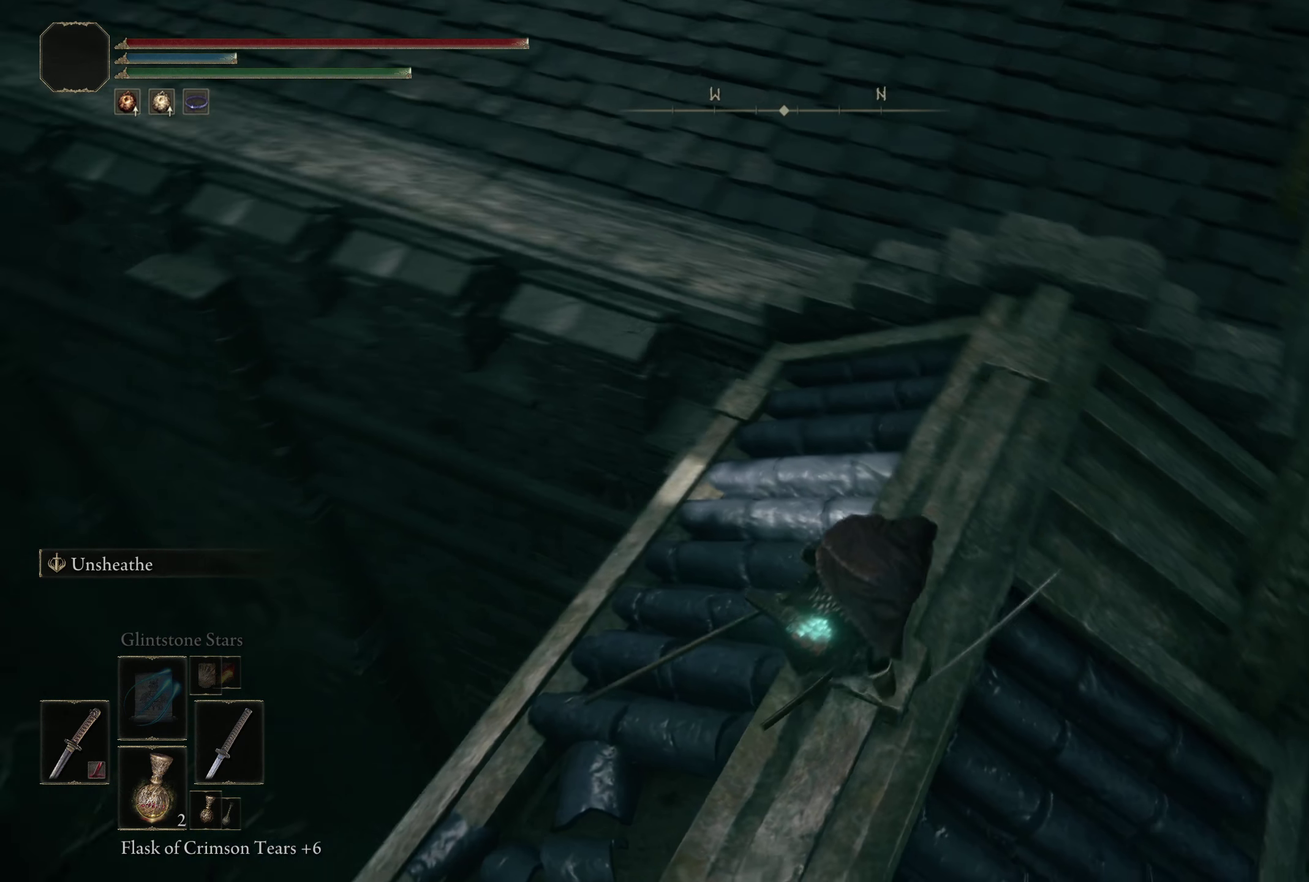
{"dt_ms": 700, "buttons": ["A"], "left_stick": "up", "right_stick": "center", "events": [[116, "left_stick", "up"], [608, "A", "down"]]}
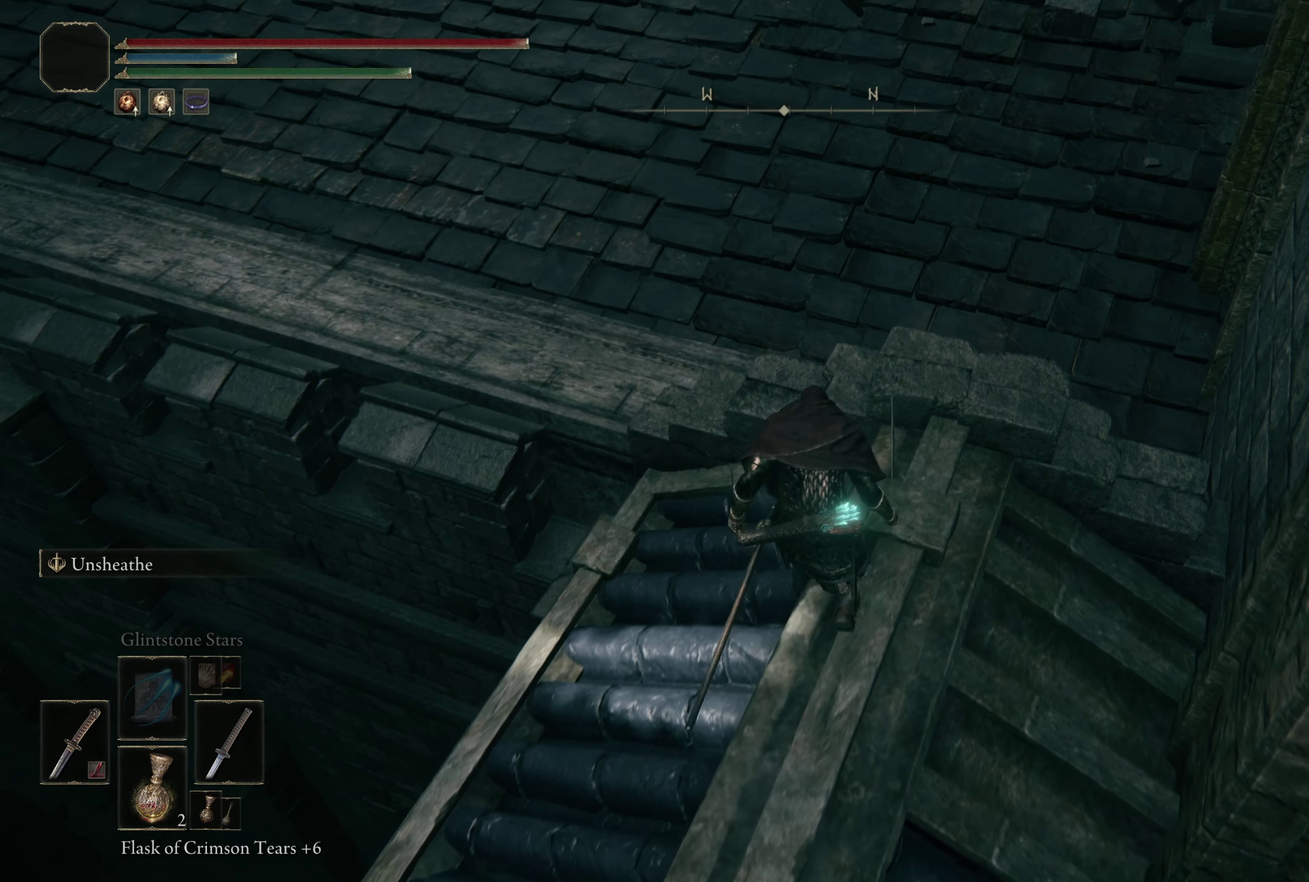
{"dt_ms": 500, "buttons": [], "left_stick": "up", "right_stick": "center", "events": [[66, "A", "up"]]}
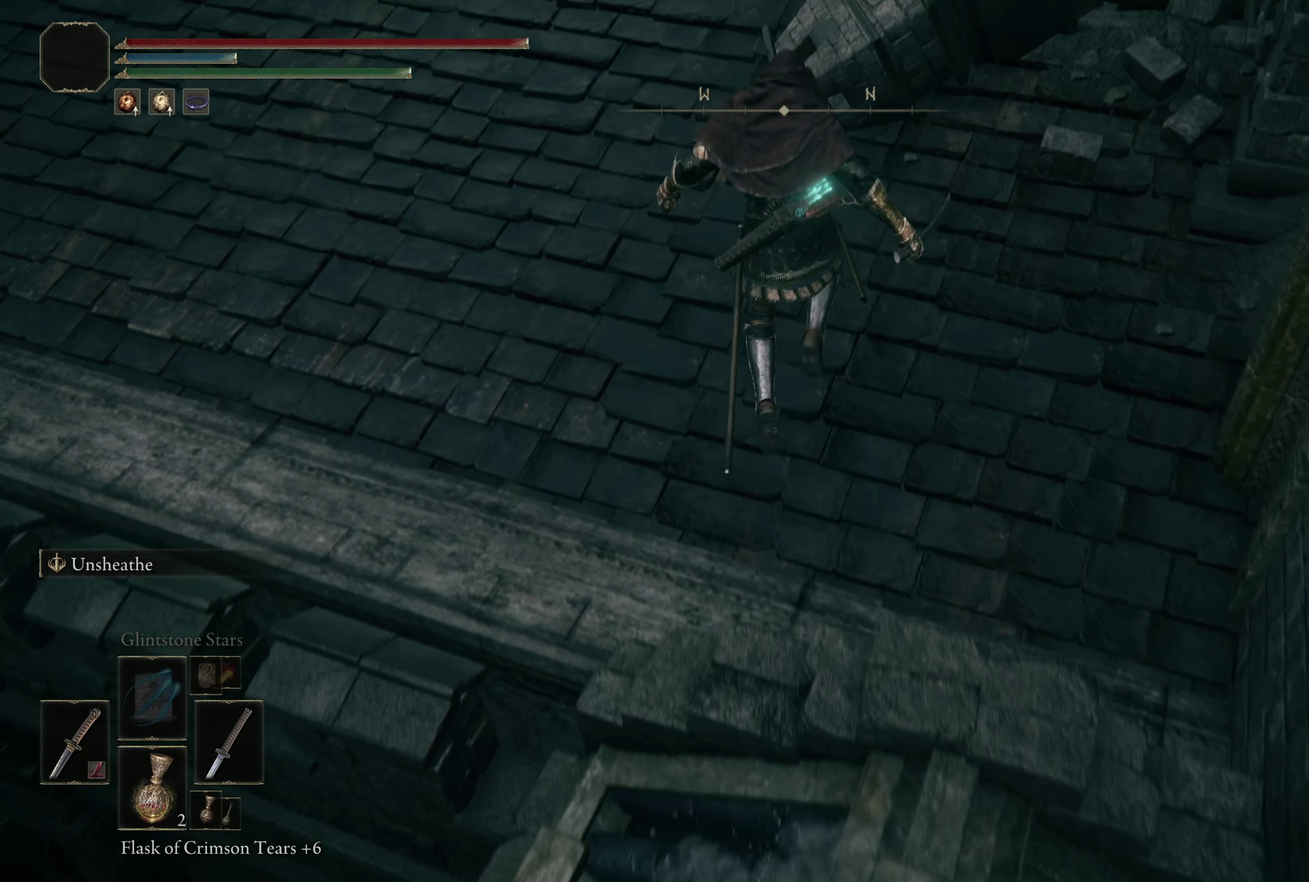
{"dt_ms": 475, "buttons": [], "left_stick": "up", "right_stick": "center", "events": [[150, "right_stick", "left"], [233, "right_stick", "up-left"], [441, "right_stick", "center"]]}
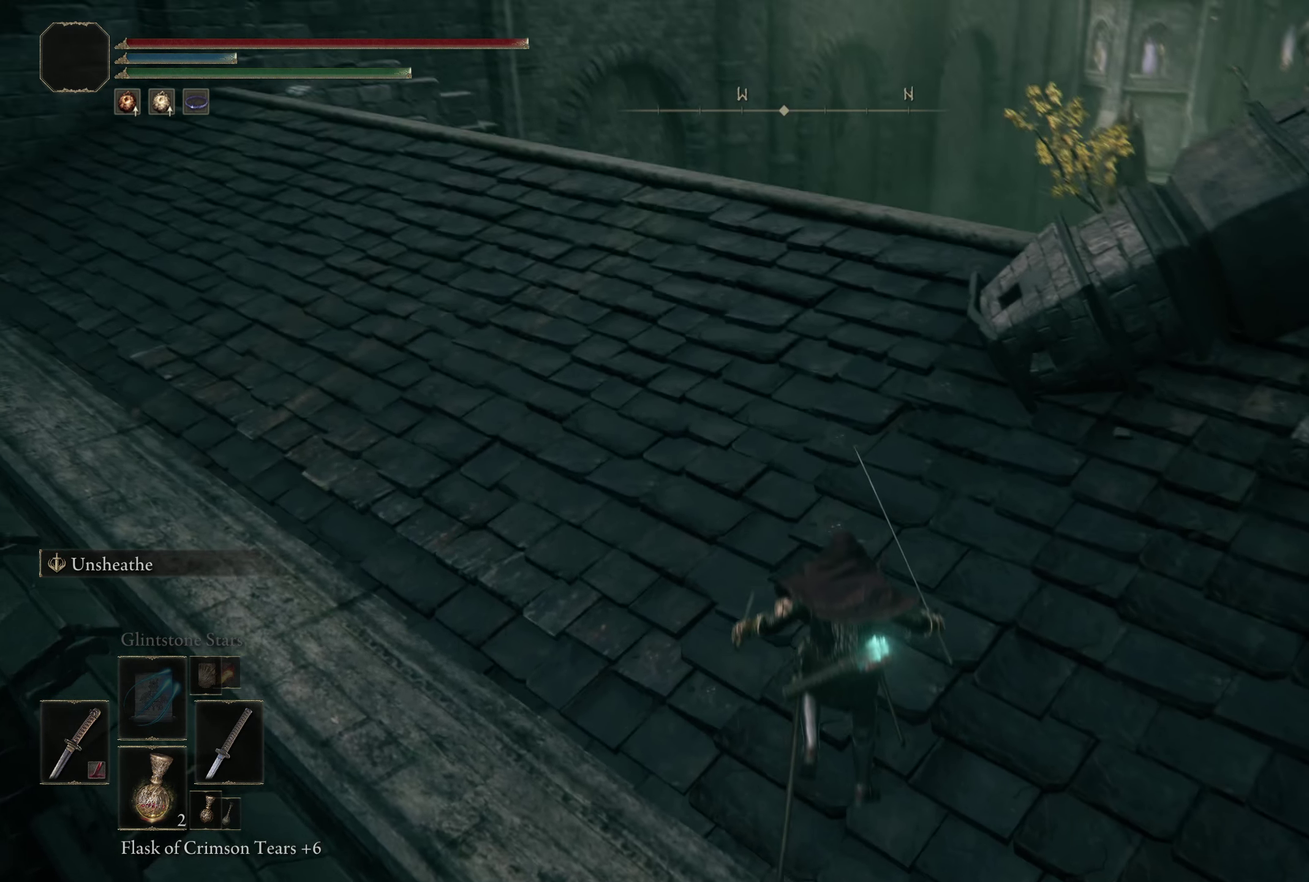
{"dt_ms": 525, "buttons": [], "left_stick": "up", "right_stick": "down-left"}
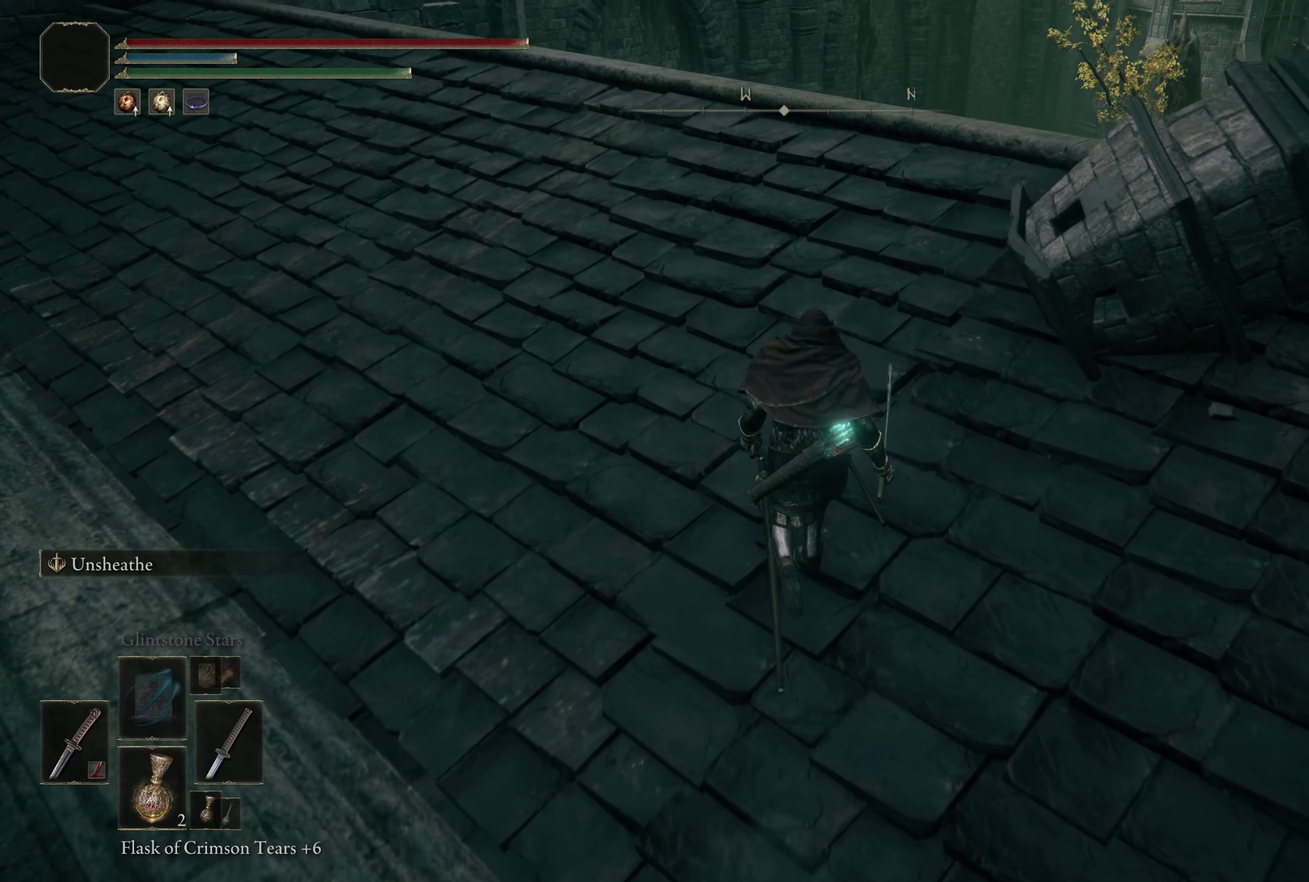
{"dt_ms": 400, "buttons": [], "left_stick": "center", "right_stick": "right"}
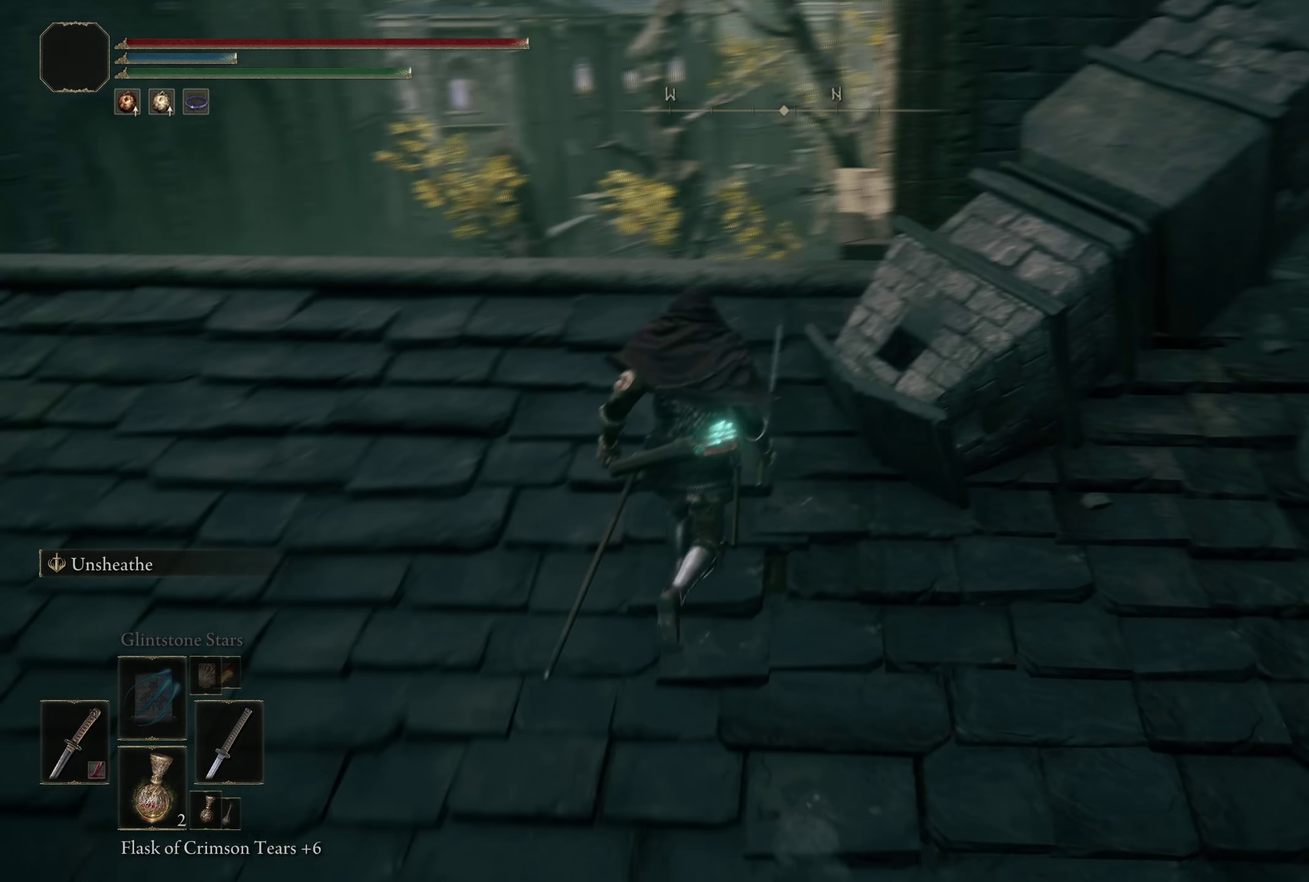
{"dt_ms": 500, "buttons": ["A"], "left_stick": "up", "right_stick": "center", "events": [[33, "right_stick", "up-right"], [233, "right_stick", "center"], [333, "left_stick", "up"], [466, "A", "down"]]}
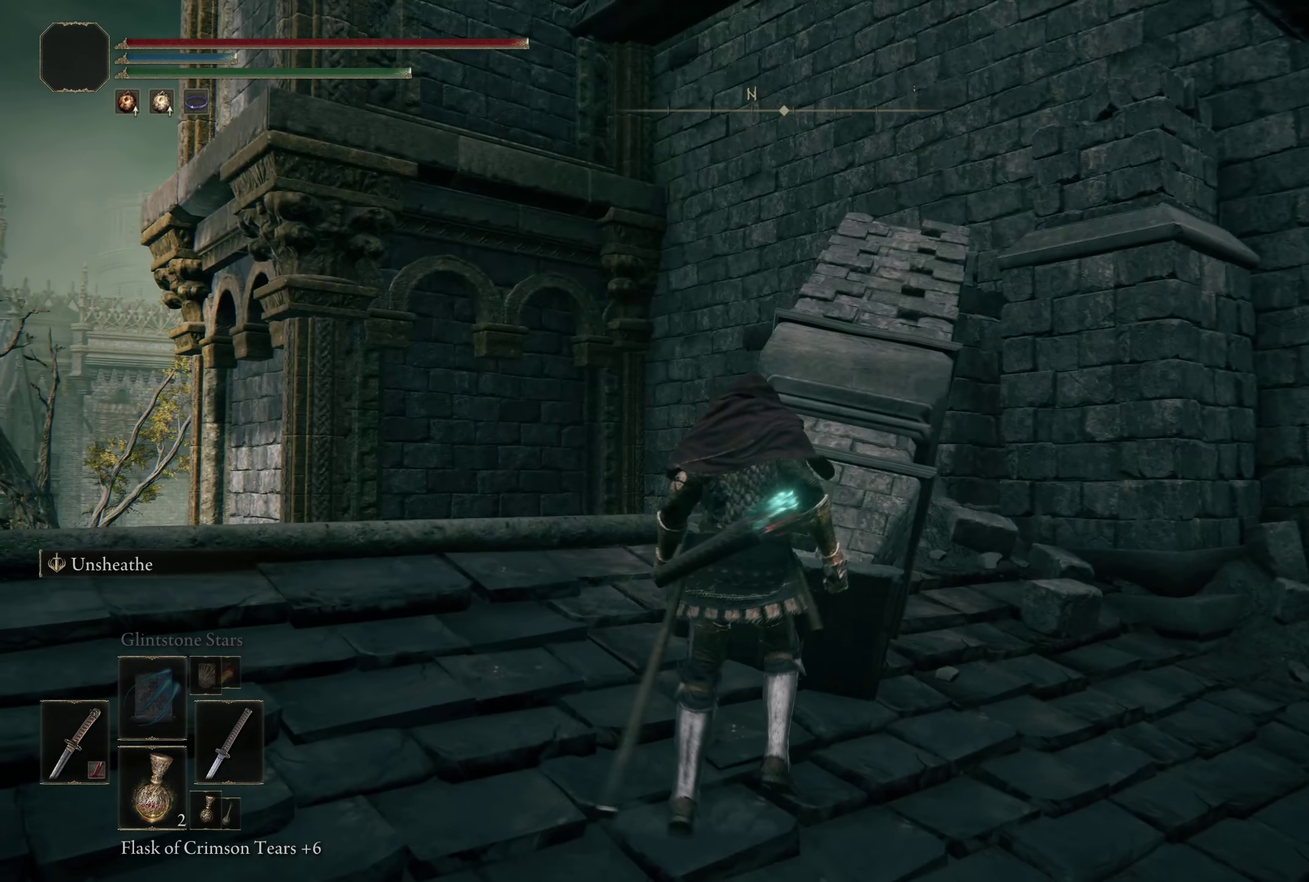
{"dt_ms": 200, "buttons": [], "left_stick": "up-right", "right_stick": "center", "events": [[66, "A", "up"], [116, "left_stick", "up-right"]]}